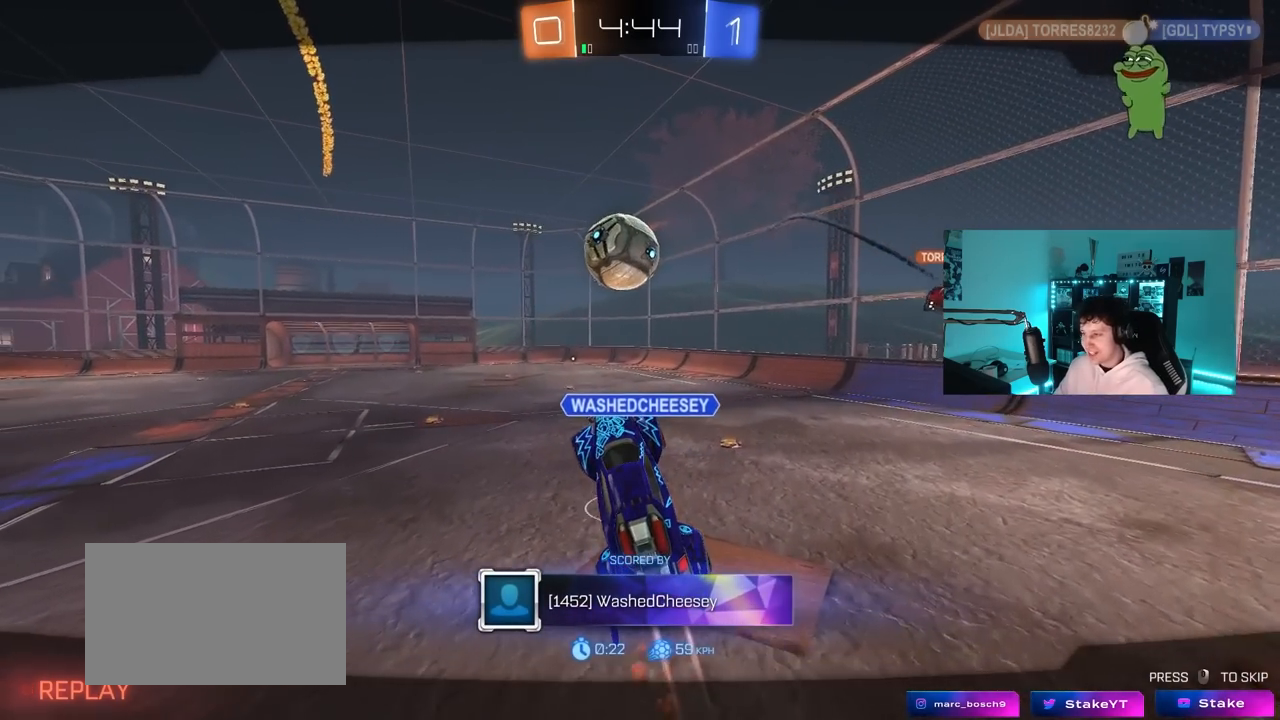
Gameplay with keyboard and mouse; each line is a JSON object with the keys and mouse buttons held at the frame after it. "events" lists presses ("down") and releases ("up") of "1", "2", "3", "4", "5", "a", "alt", "c", "caps_lock", "ctrl", "d", "e", "f", "g", "q", "r", "s", "shift", "space", "t", "tab", "v", "w", "x", "z", "mouse_left", "mouse_wheel" and "mouse_right" between this image and that frame as [ms after this image, input, new state], when the widget could be followed in between. "mouse_left", "mouse_wheel", "mouse_right" = the "left", "wheel", "right" buttons of the "mouse" list. No other keys are recorded. "wheel" means that the mouse wheel is clicked or scrolled. "mouse_move" is the direction in which the mouse moves at that frame (one of eight, or "still"), when it could be read.
{"keys": [], "mouse": ["right"], "mouse_move": "still", "events": [[383, "mouse_right", "down"]]}
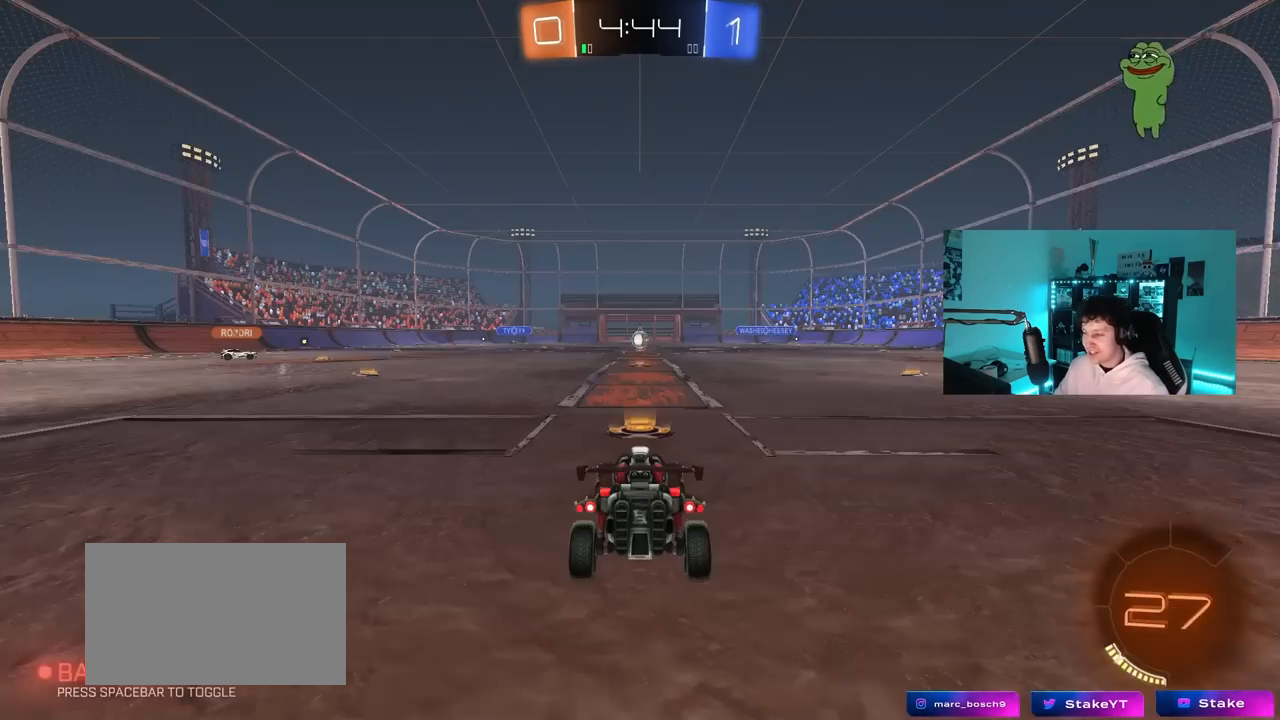
{"keys": [], "mouse": [], "mouse_move": "still", "events": [[67, "mouse_right", "up"], [150, "mouse_right", "down"], [350, "mouse_right", "up"]]}
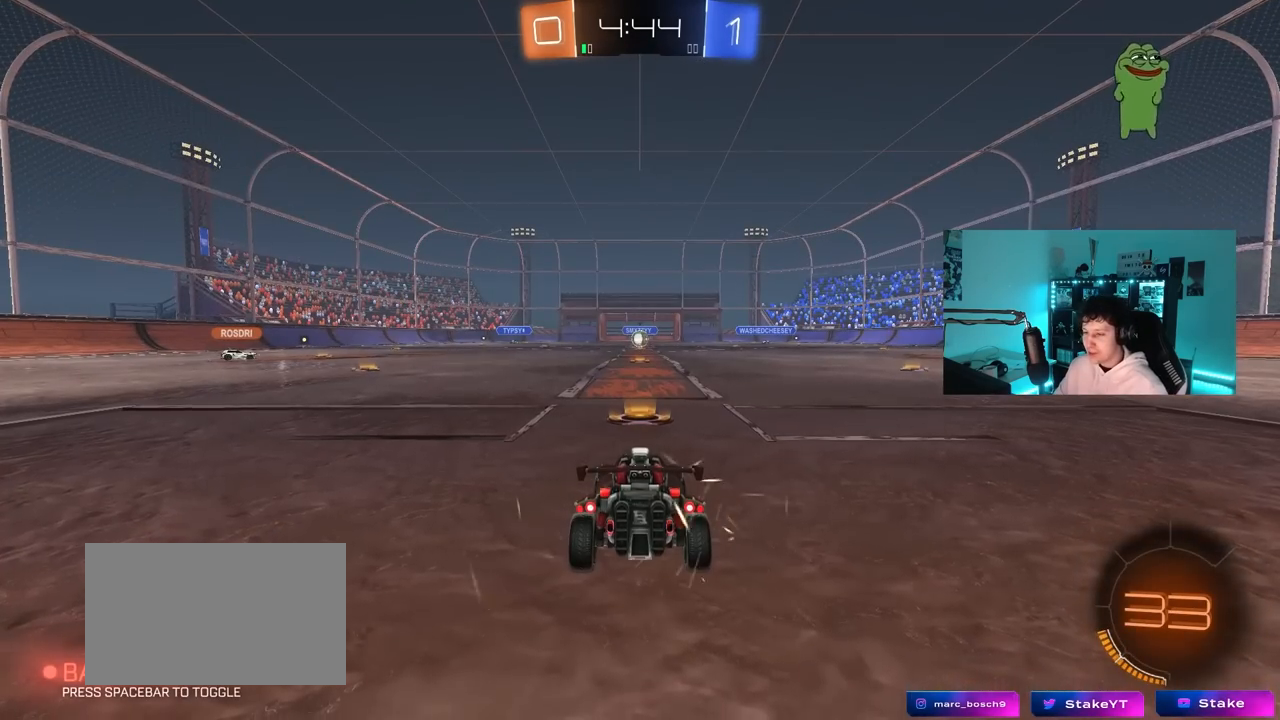
{"keys": [], "mouse": [], "mouse_move": "still", "events": []}
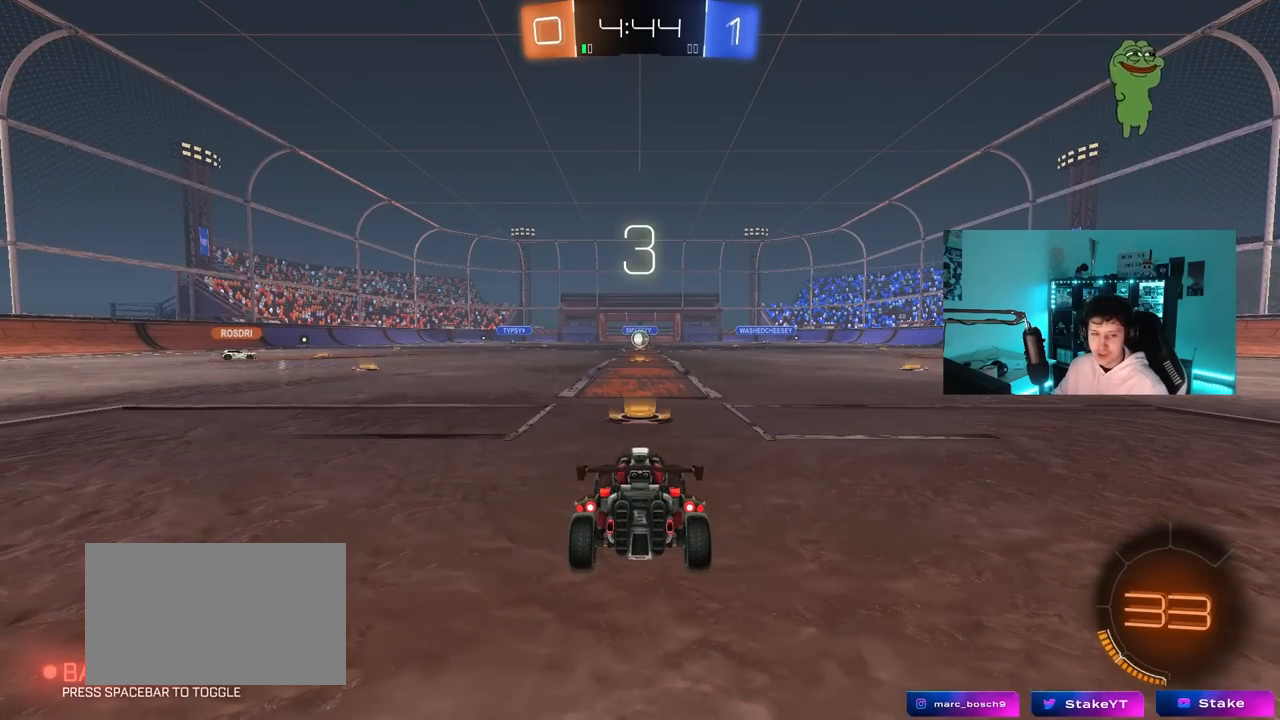
{"keys": [], "mouse": [], "mouse_move": "still", "events": []}
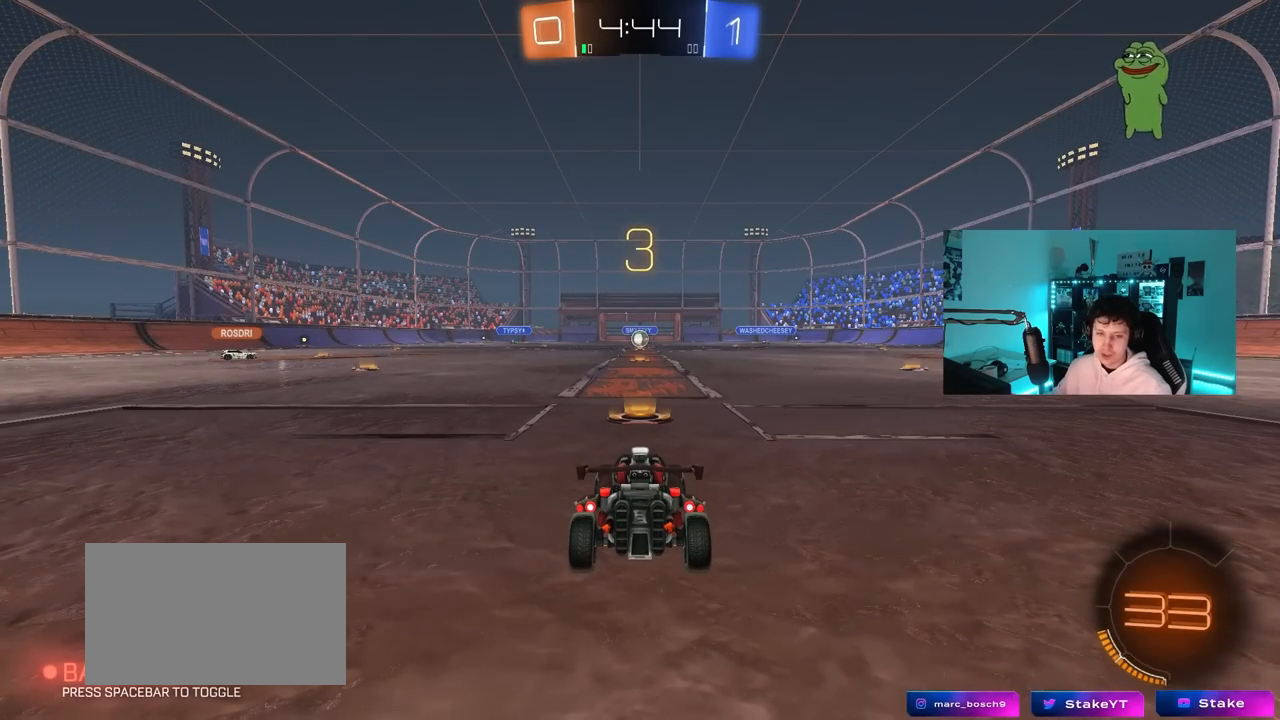
{"keys": [], "mouse": [], "mouse_move": "still", "events": []}
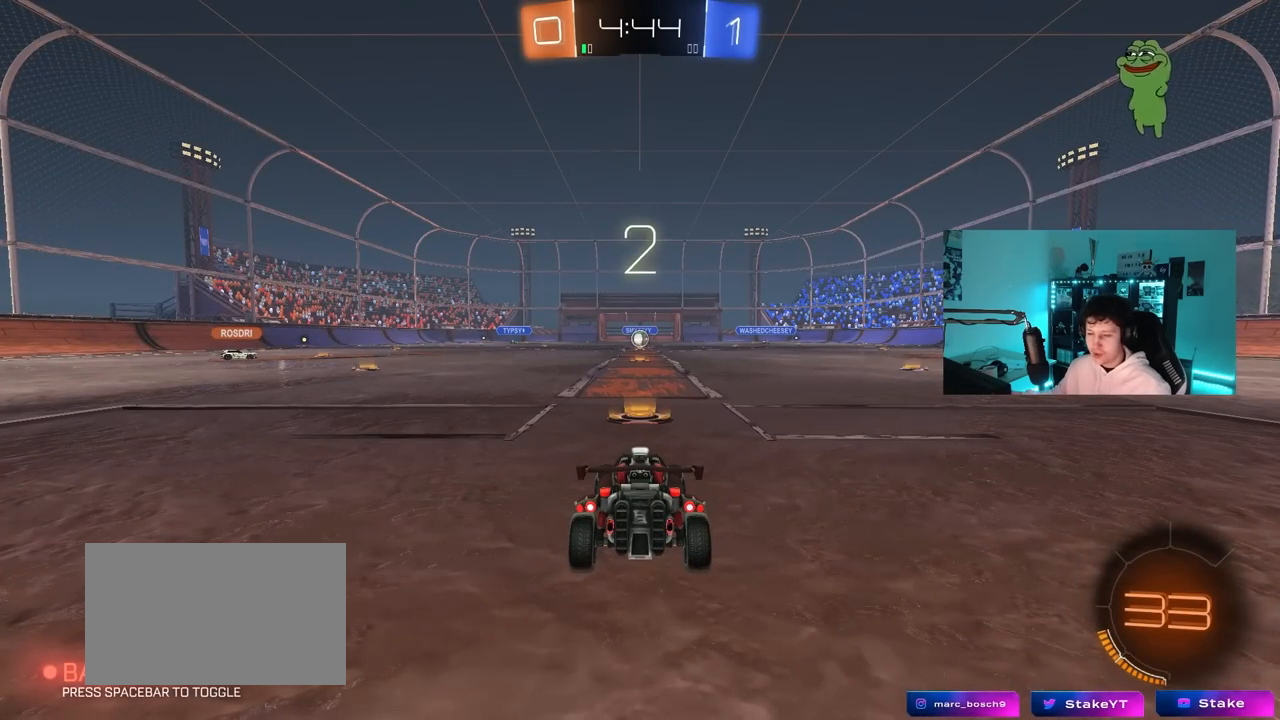
{"keys": [], "mouse": [], "mouse_move": "still", "events": []}
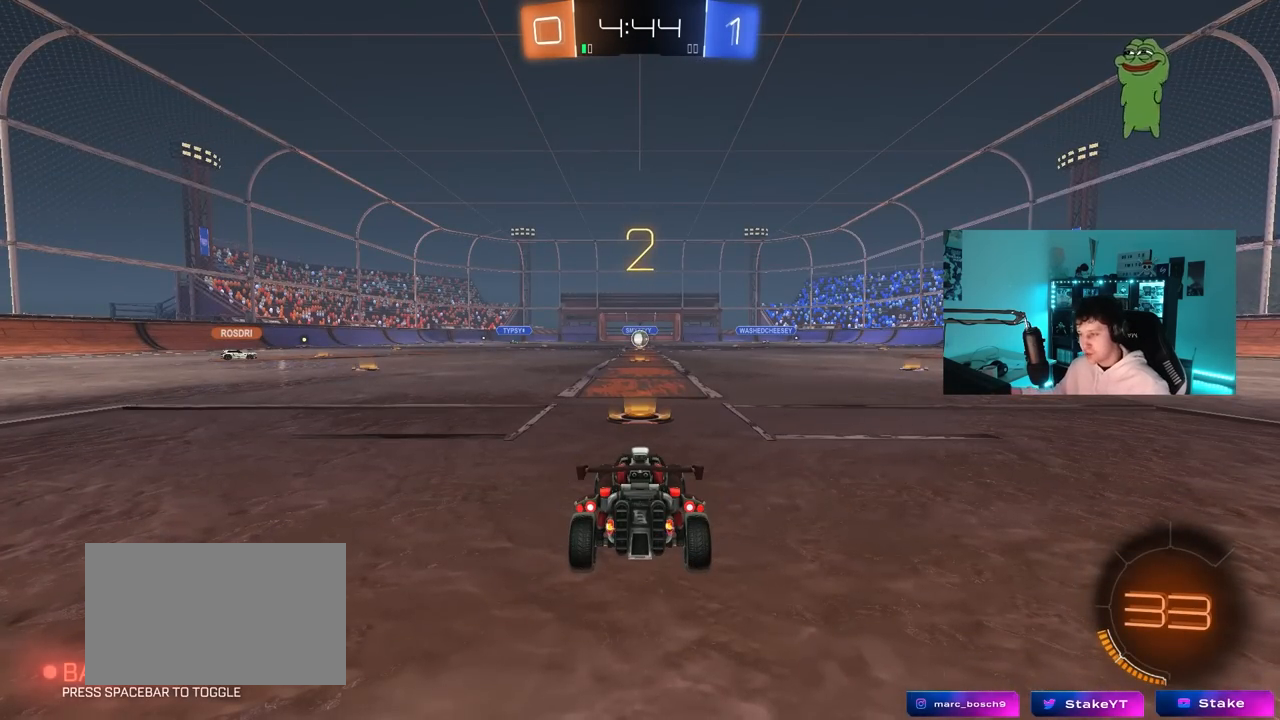
{"keys": ["a", "w"], "mouse": [], "mouse_move": "still", "events": [[367, "a", "down"], [367, "w", "down"]]}
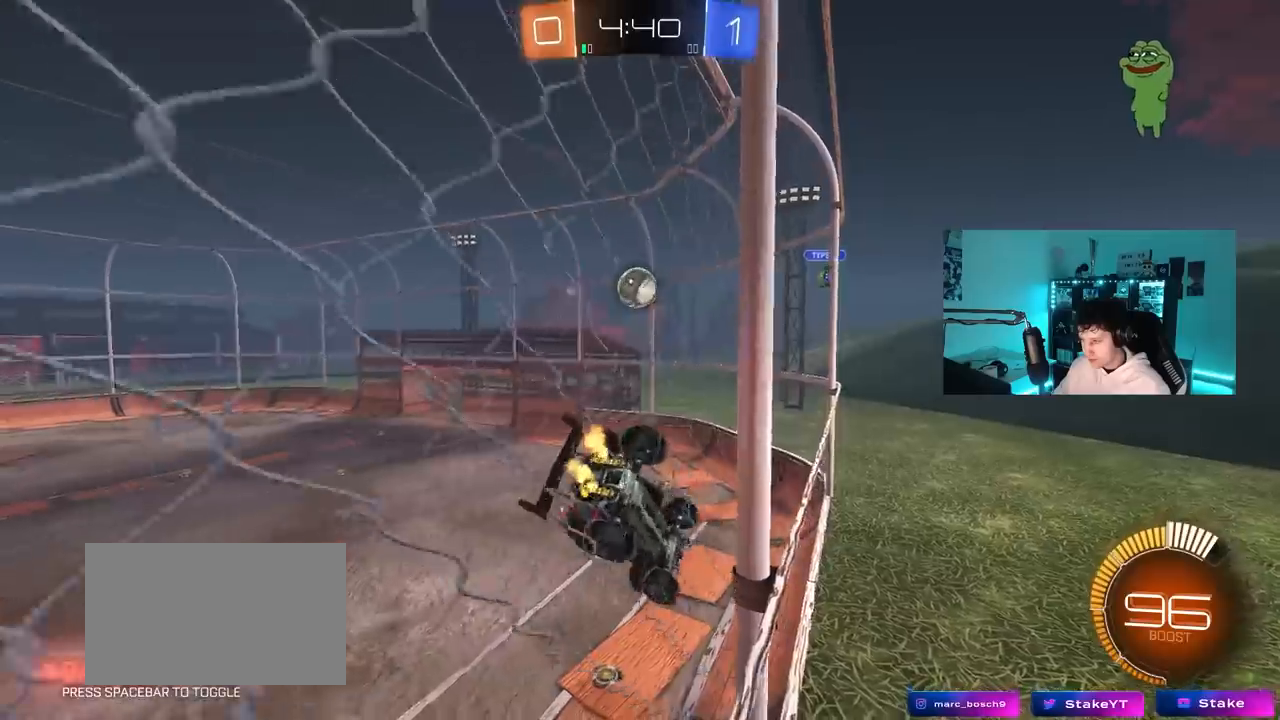
{"keys": ["d", "s", "shift"], "mouse": ["right"], "mouse_move": "still", "events": [[200, "a", "up"], [200, "d", "down"], [300, "mouse_right", "down"], [300, "w", "up"], [333, "s", "down"], [433, "shift", "down"]]}
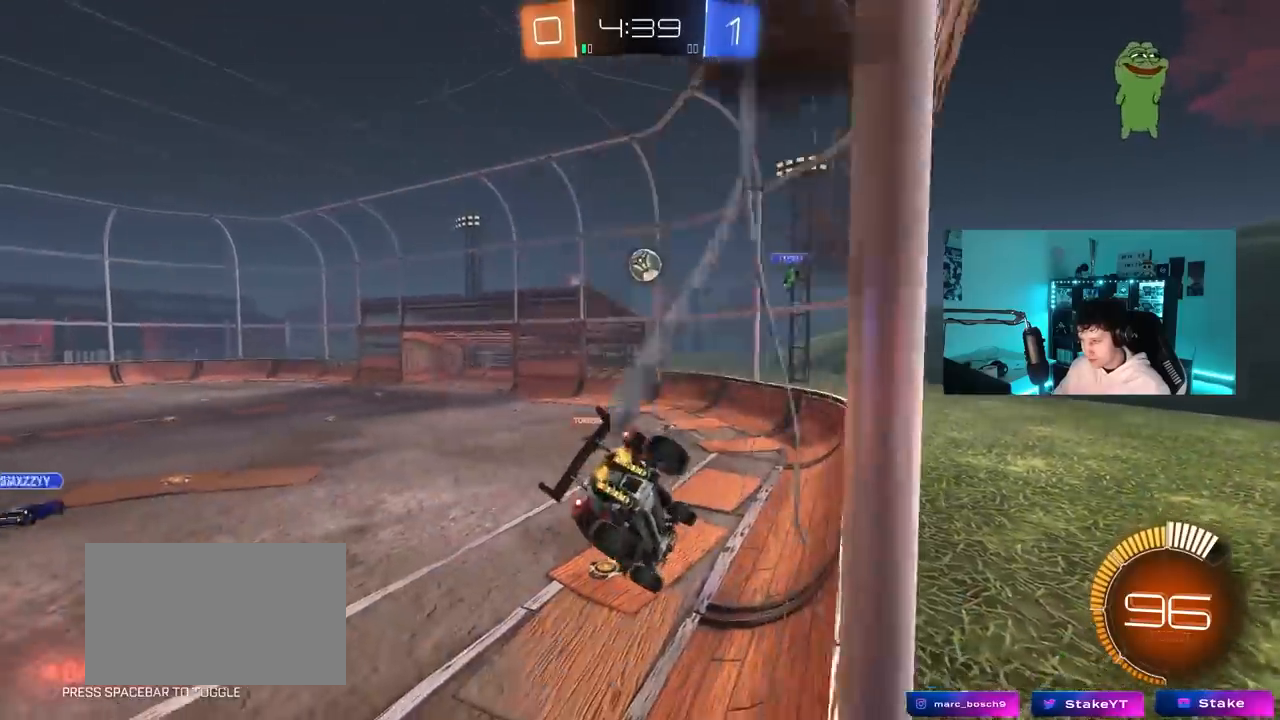
{"keys": ["w"], "mouse": [], "mouse_move": "still", "events": [[67, "mouse_right", "up"], [117, "d", "up"], [117, "s", "up"], [117, "shift", "up"], [267, "w", "down"], [300, "mouse_left", "down"], [300, "mouse_right", "down"], [500, "mouse_left", "up"], [500, "mouse_right", "up"]]}
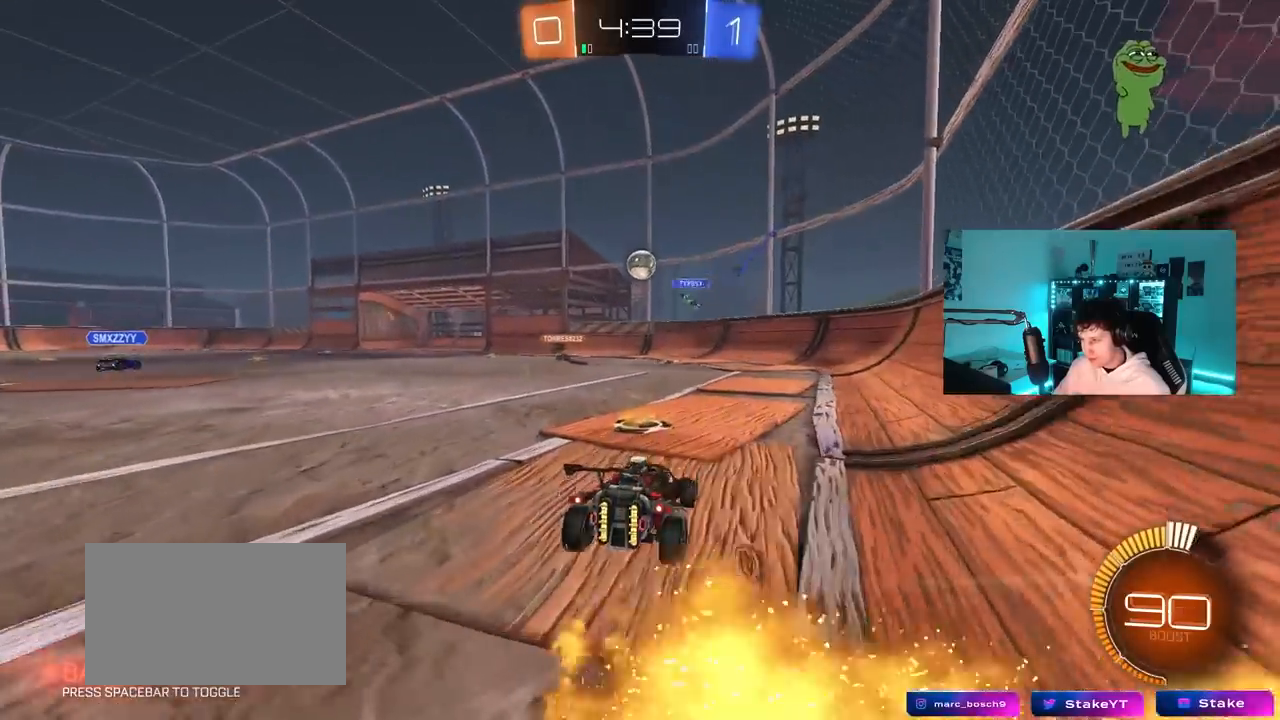
{"keys": ["w"], "mouse": [], "mouse_move": "still", "events": [[233, "a", "down"], [467, "a", "up"]]}
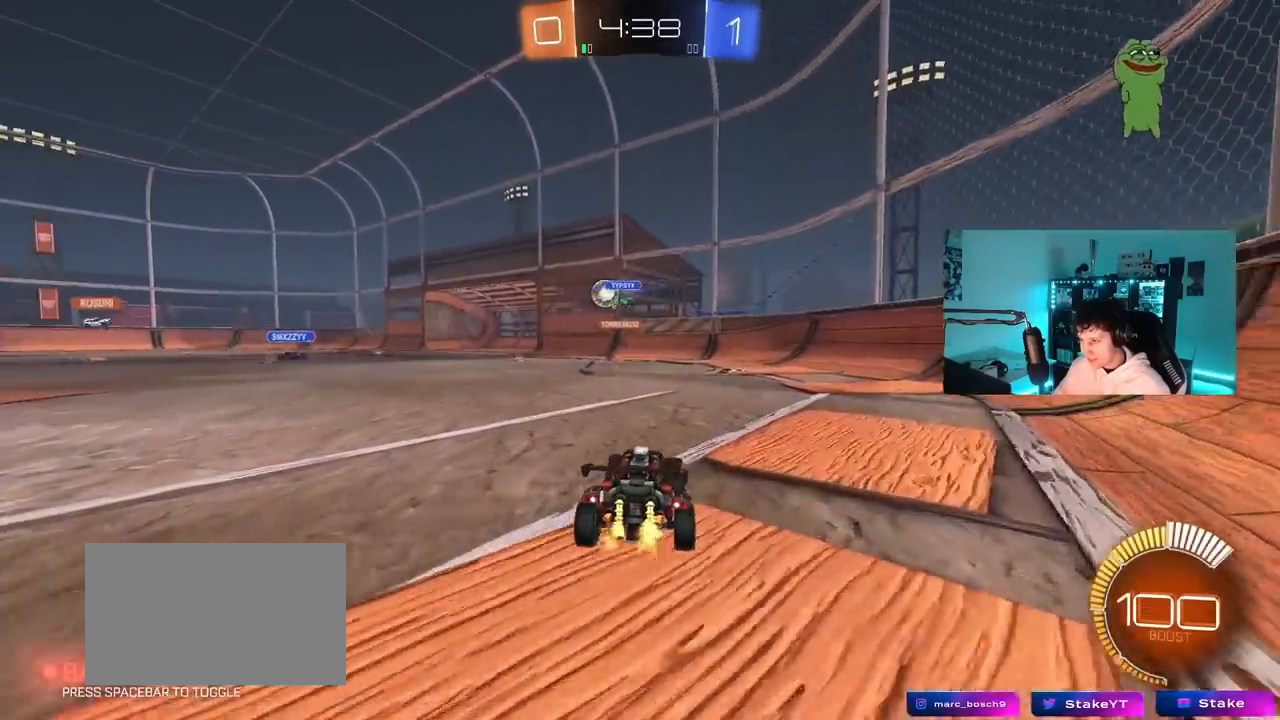
{"keys": ["w"], "mouse": [], "mouse_move": "still", "events": [[50, "mouse_left", "down"], [100, "a", "down"], [250, "a", "up"], [483, "mouse_left", "up"]]}
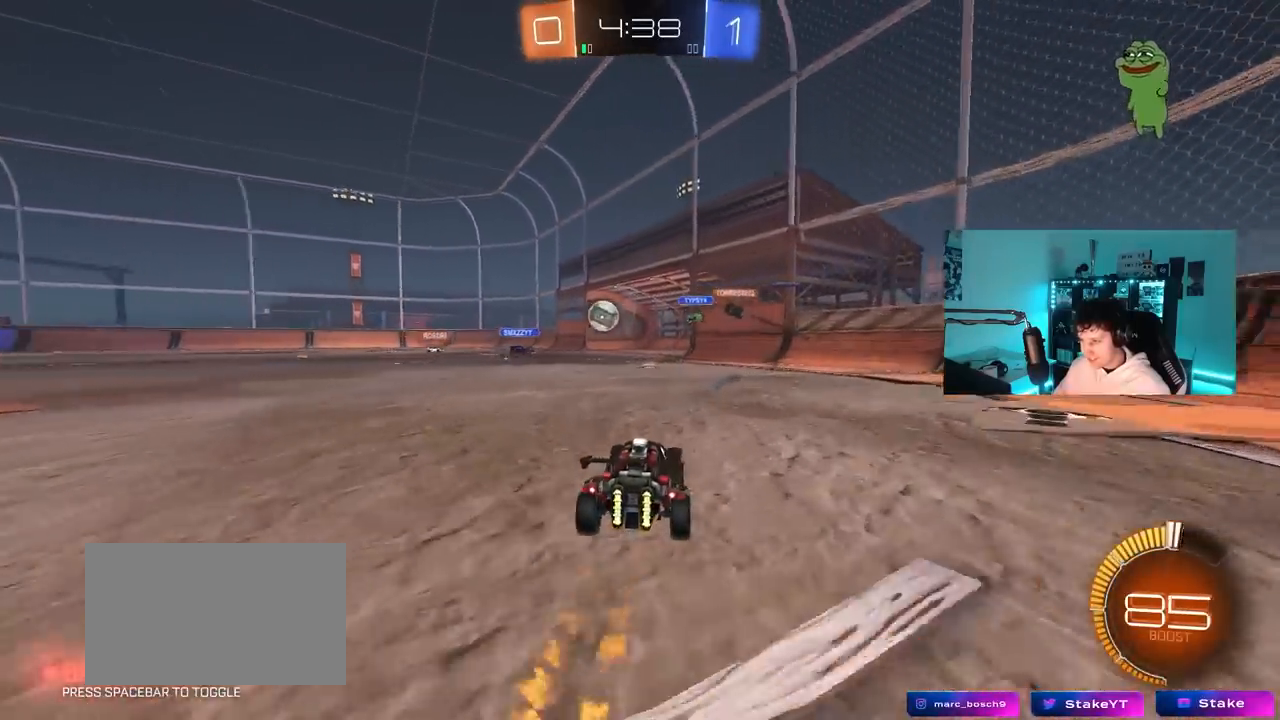
{"keys": ["a", "w"], "mouse": [], "mouse_move": "still", "events": [[83, "d", "down"], [217, "d", "up"], [500, "a", "down"]]}
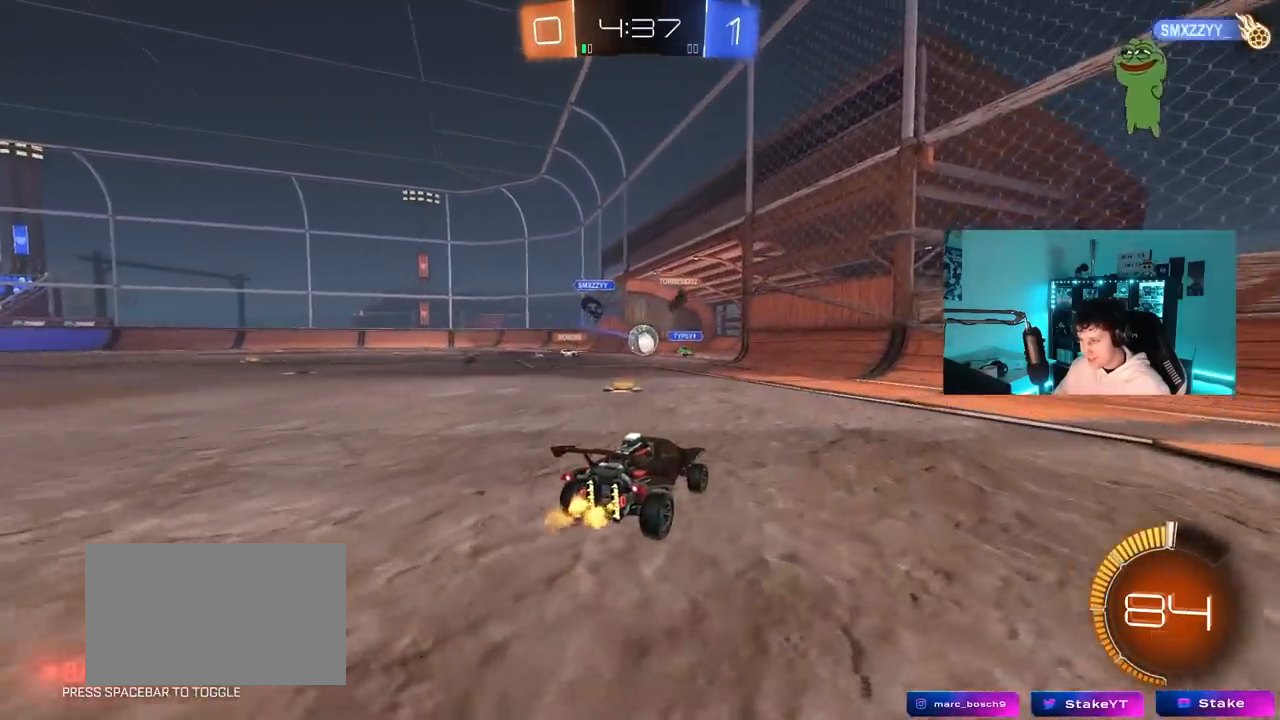
{"keys": [], "mouse": [], "mouse_move": "still", "events": [[133, "a", "up"], [133, "w", "up"]]}